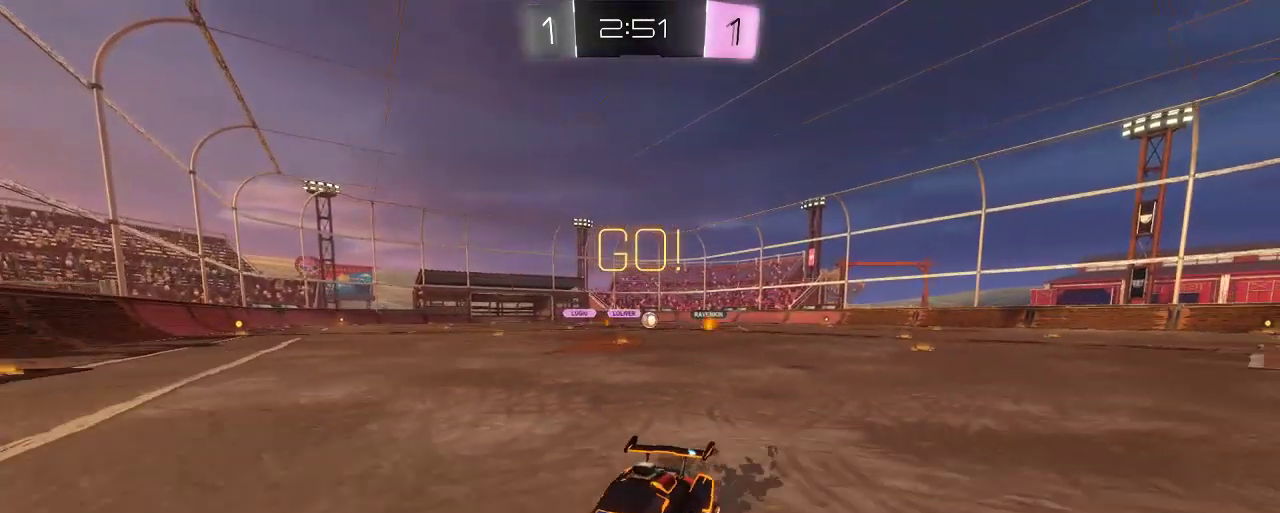
Gameplay with a controller (Xbox layout); each line is a JSON object with the inputs held at the frame after it. "events" lists button and stick changes between this image and that frame as [ms after this image, input, new state], when the widget could be followed in between.
{"buttons": ["R2"], "left_stick": "left", "right_stick": "center", "events": [[33, "X", "down"], [267, "X", "up"]]}
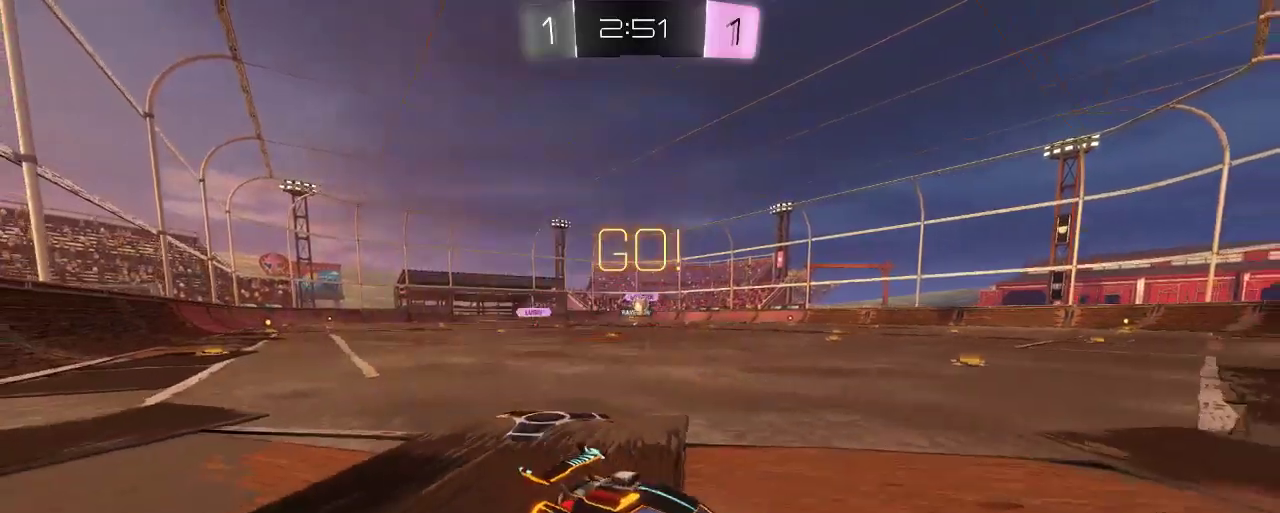
{"buttons": ["R2"], "left_stick": "left", "right_stick": "center", "events": []}
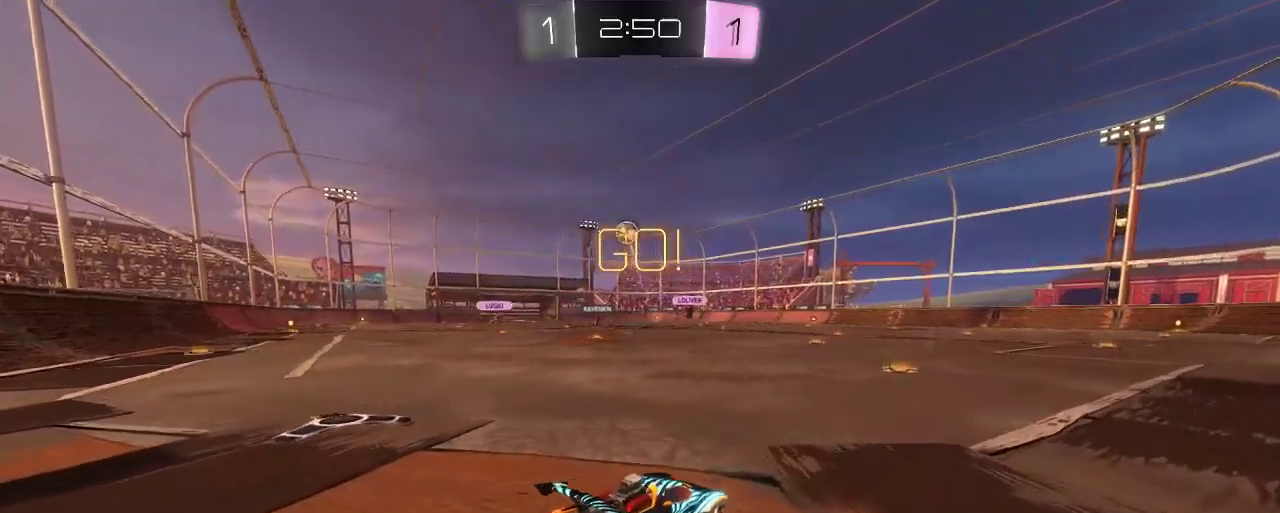
{"buttons": ["B", "R2"], "left_stick": "center", "right_stick": "center", "events": [[167, "left_stick", "right"], [400, "B", "down"], [467, "left_stick", "center"]]}
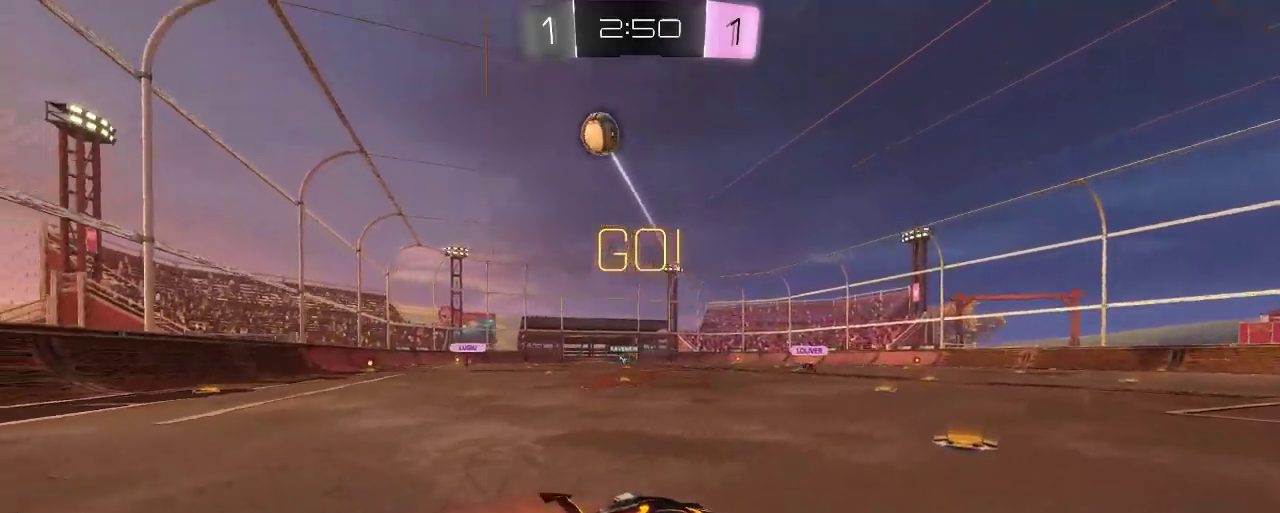
{"buttons": ["R2"], "left_stick": "right", "right_stick": "center", "events": [[67, "left_stick", "right"], [433, "B", "up"]]}
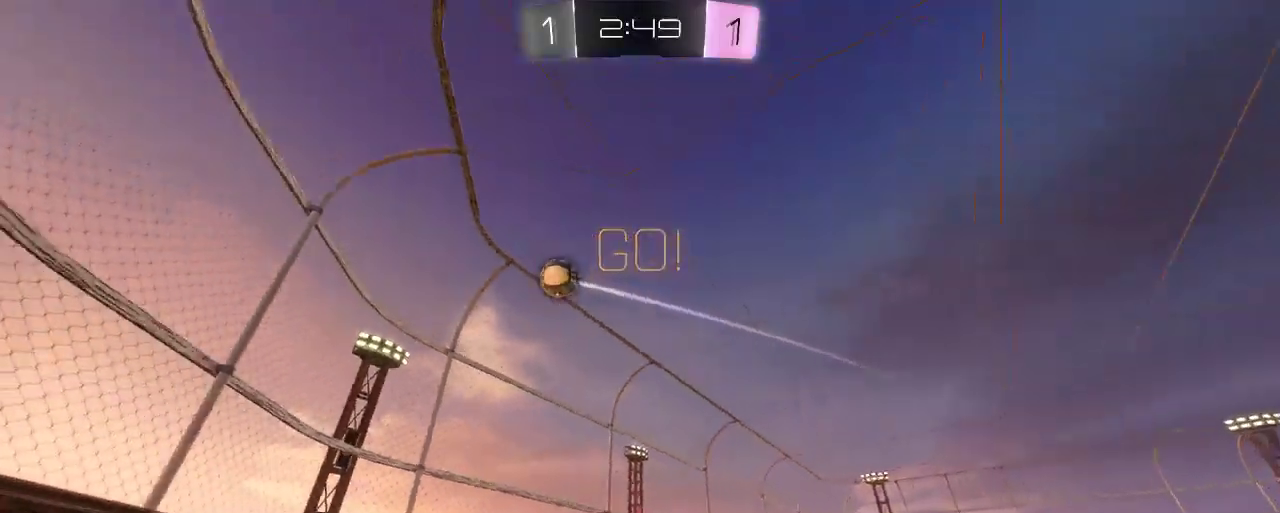
{"buttons": ["R2"], "left_stick": "left", "right_stick": "center", "events": [[67, "left_stick", "center"], [133, "left_stick", "left"], [300, "X", "down"], [333, "R2", "up"], [400, "X", "up"], [433, "R2", "down"]]}
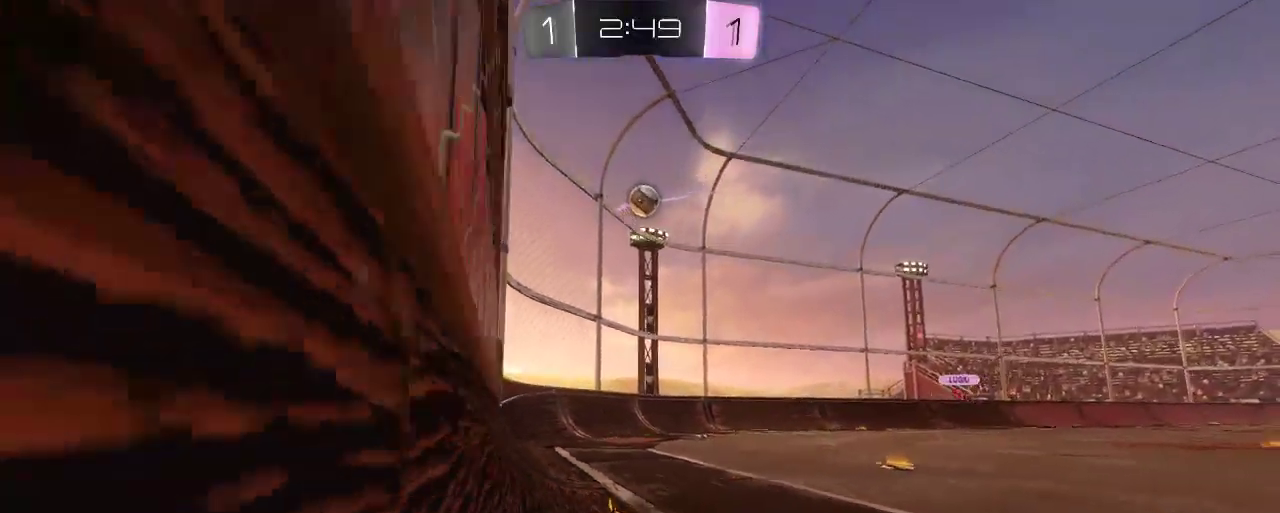
{"buttons": ["R2"], "left_stick": "left", "right_stick": "center", "events": []}
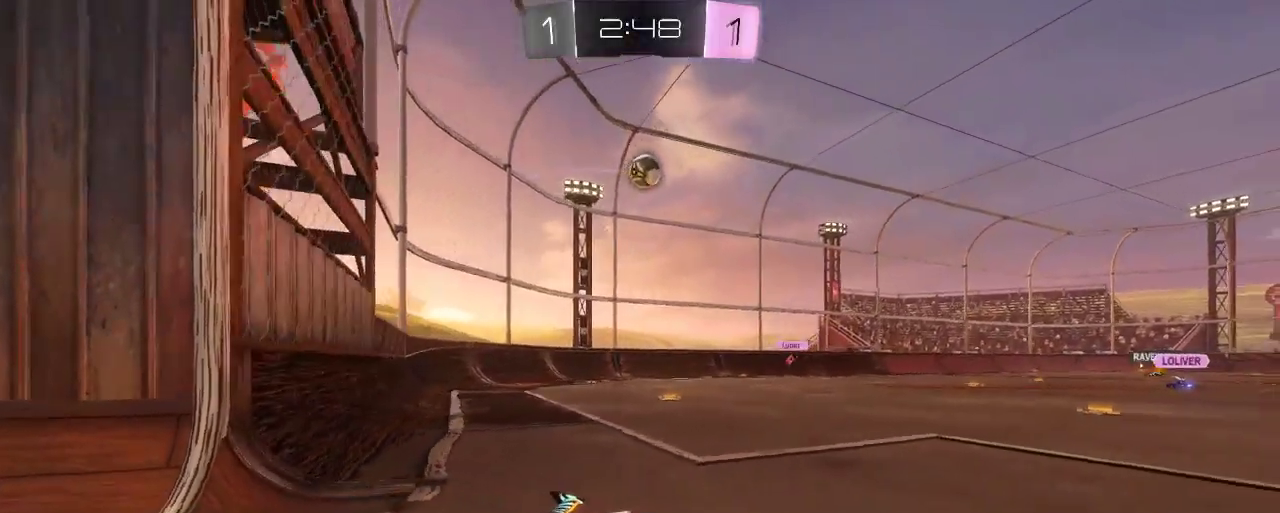
{"buttons": ["R2"], "left_stick": "down", "right_stick": "center", "events": [[367, "A", "down"], [400, "left_stick", "down"], [500, "A", "up"]]}
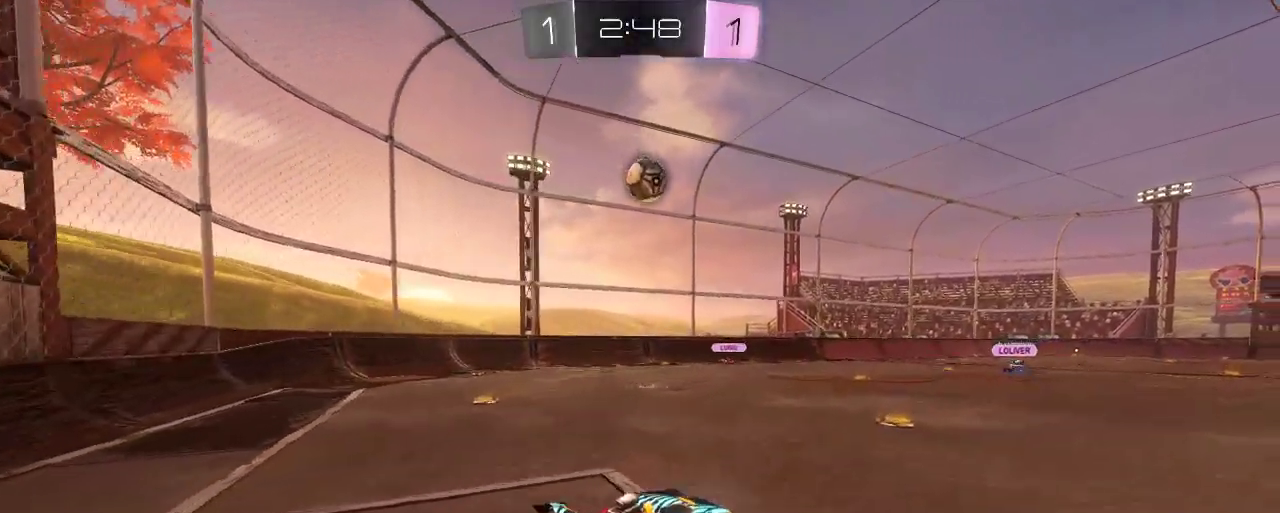
{"buttons": ["A", "B", "R2"], "left_stick": "up-left", "right_stick": "center", "events": [[67, "B", "down"], [100, "left_stick", "center"], [200, "left_stick", "left"], [333, "left_stick", "up-left"], [467, "A", "down"]]}
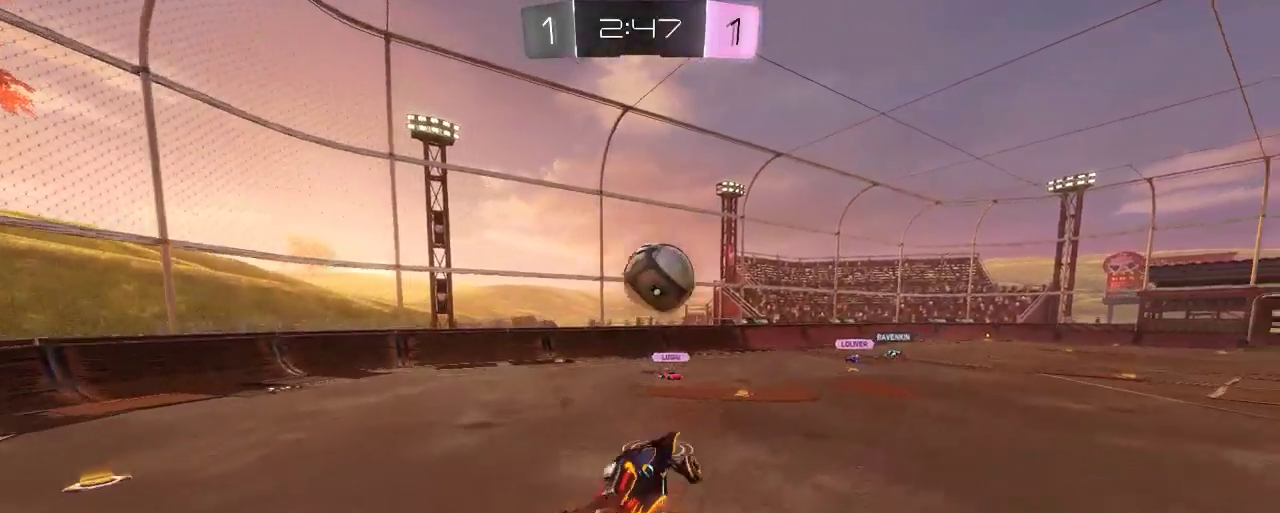
{"buttons": ["R2"], "left_stick": "up-right", "right_stick": "center", "events": [[100, "L2", "down"], [100, "left_stick", "up"], [167, "A", "up"], [200, "L2", "up"], [200, "left_stick", "up-right"], [333, "B", "up"]]}
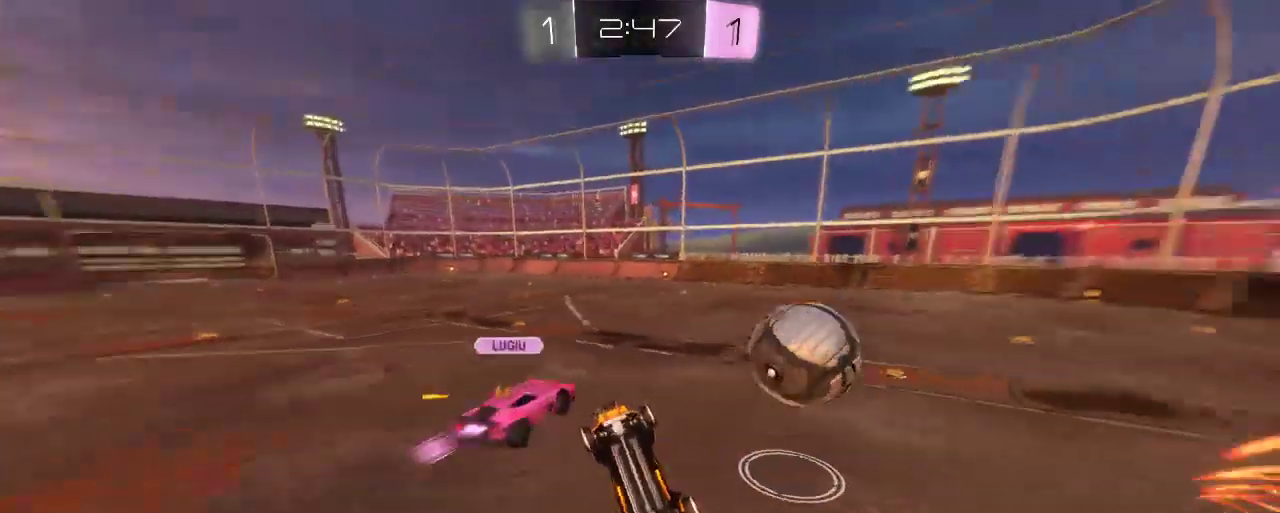
{"buttons": ["R2"], "left_stick": "right", "right_stick": "center", "events": [[100, "left_stick", "center"], [400, "left_stick", "right"]]}
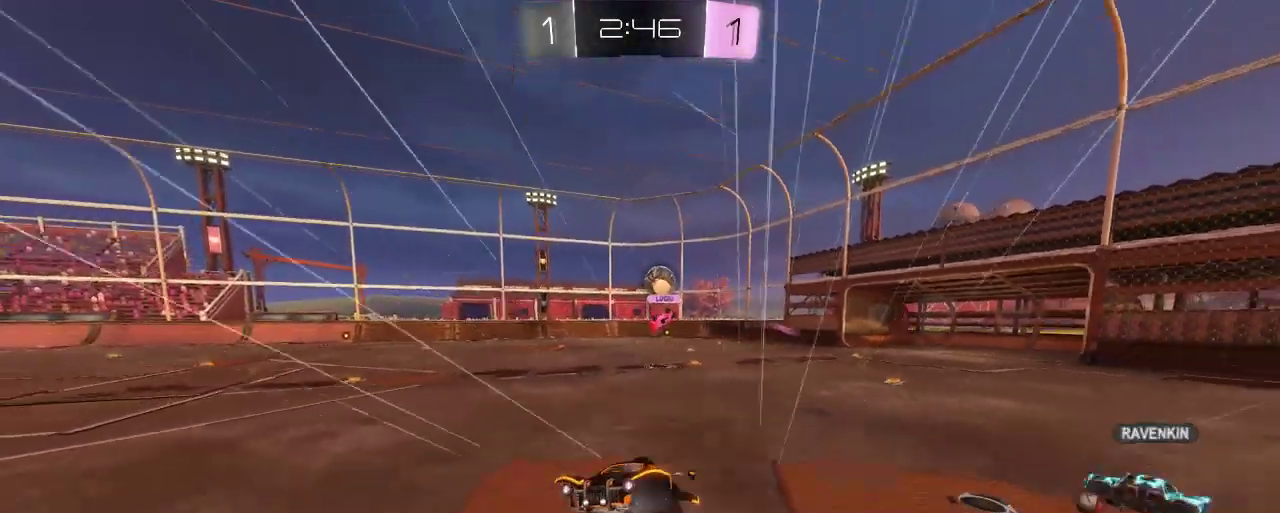
{"buttons": ["R2"], "left_stick": "right", "right_stick": "center", "events": [[267, "X", "down"], [400, "X", "up"]]}
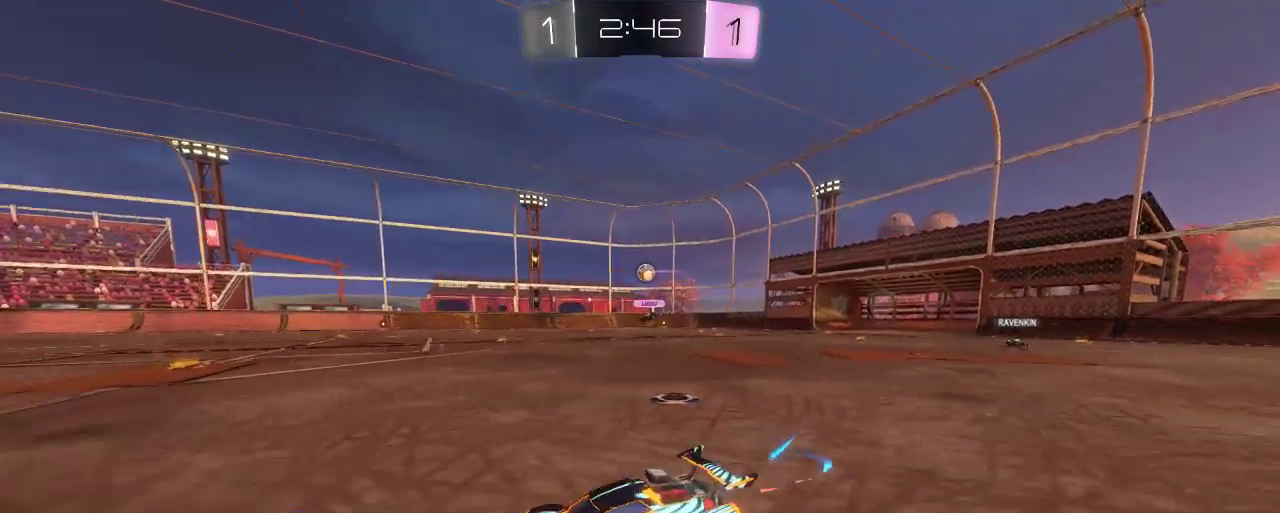
{"buttons": ["R2"], "left_stick": "right", "right_stick": "center", "events": []}
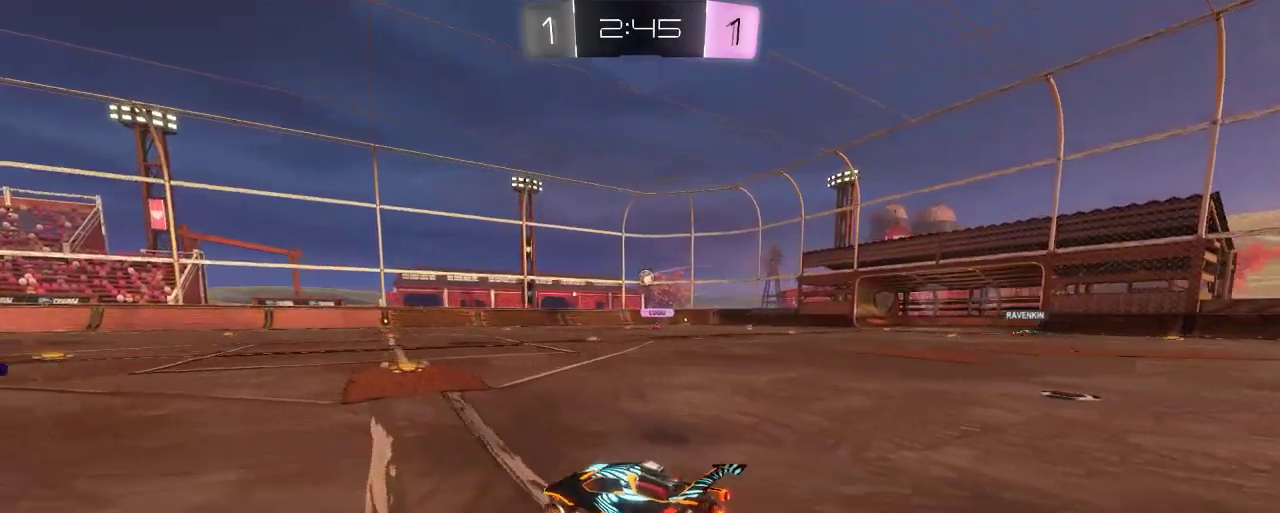
{"buttons": ["R2"], "left_stick": "right", "right_stick": "center", "events": []}
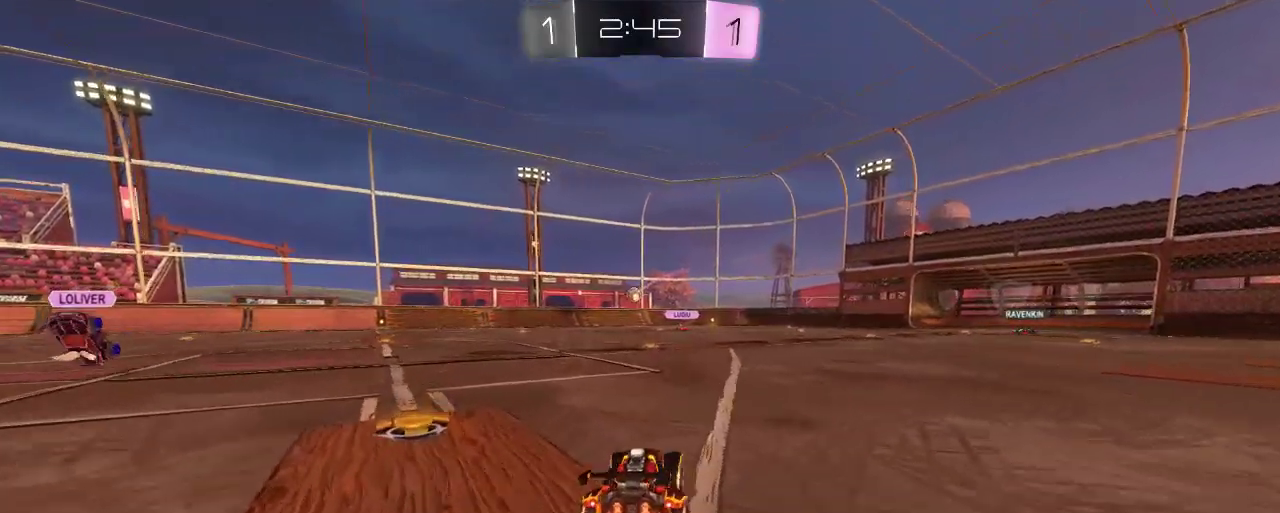
{"buttons": ["A", "R2"], "left_stick": "up", "right_stick": "center", "events": [[167, "left_stick", "center"], [267, "left_stick", "right"], [467, "left_stick", "up"], [500, "A", "down"]]}
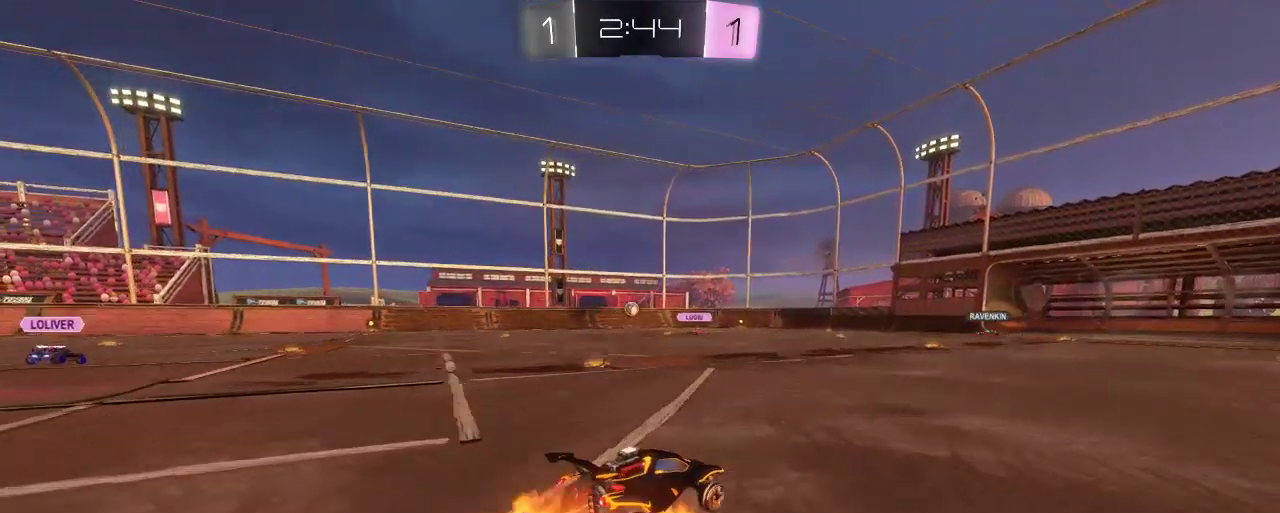
{"buttons": ["R2"], "left_stick": "up", "right_stick": "center", "events": [[100, "A", "up"], [167, "A", "down"], [400, "A", "up"]]}
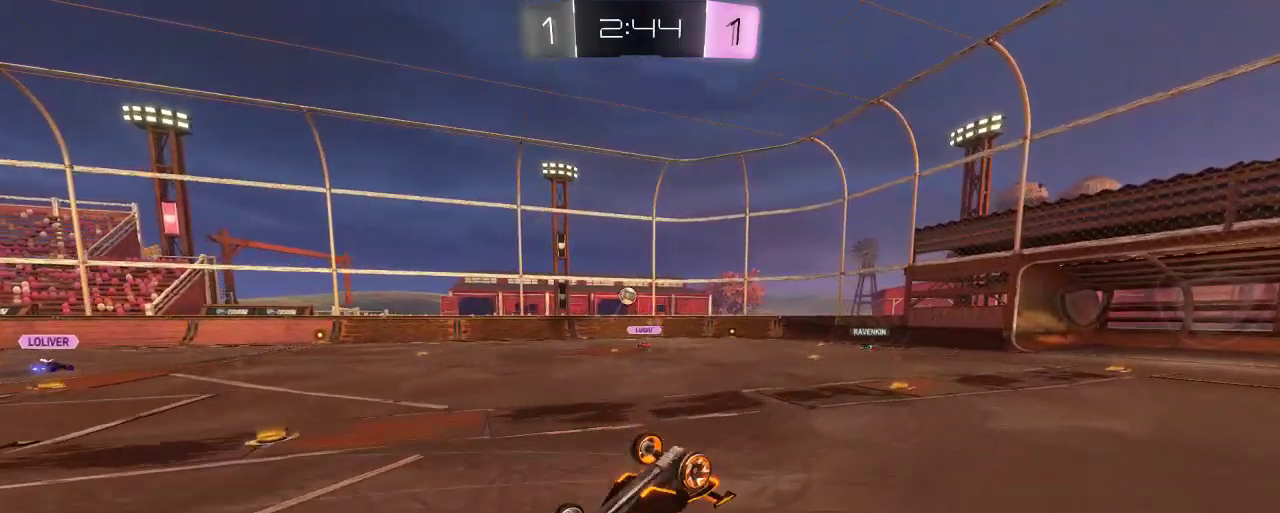
{"buttons": ["R2"], "left_stick": "center", "right_stick": "center", "events": [[100, "left_stick", "center"]]}
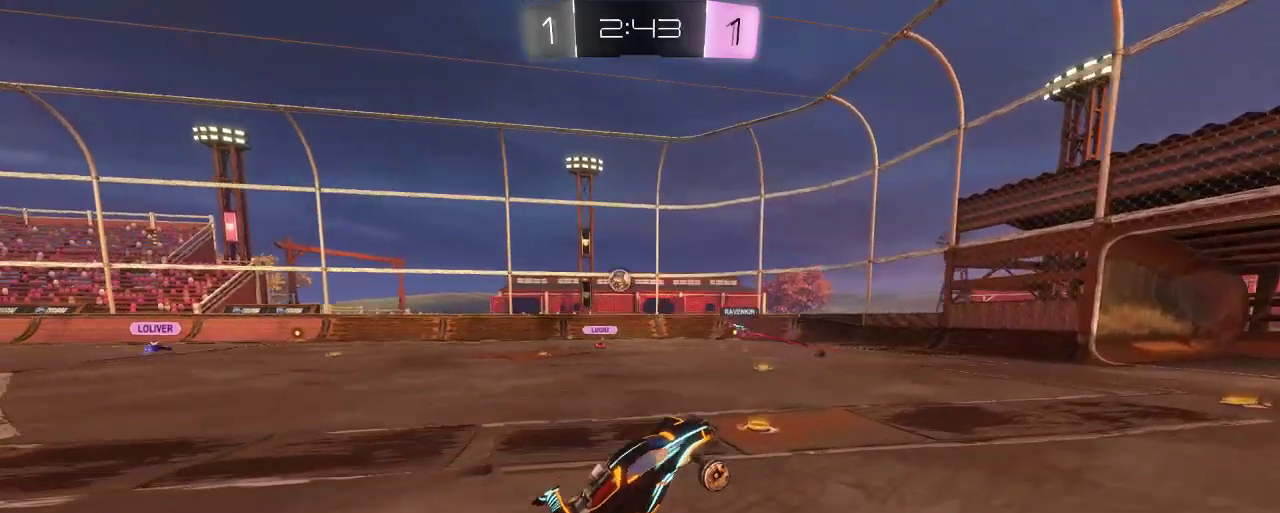
{"buttons": ["R2"], "left_stick": "center", "right_stick": "center", "events": []}
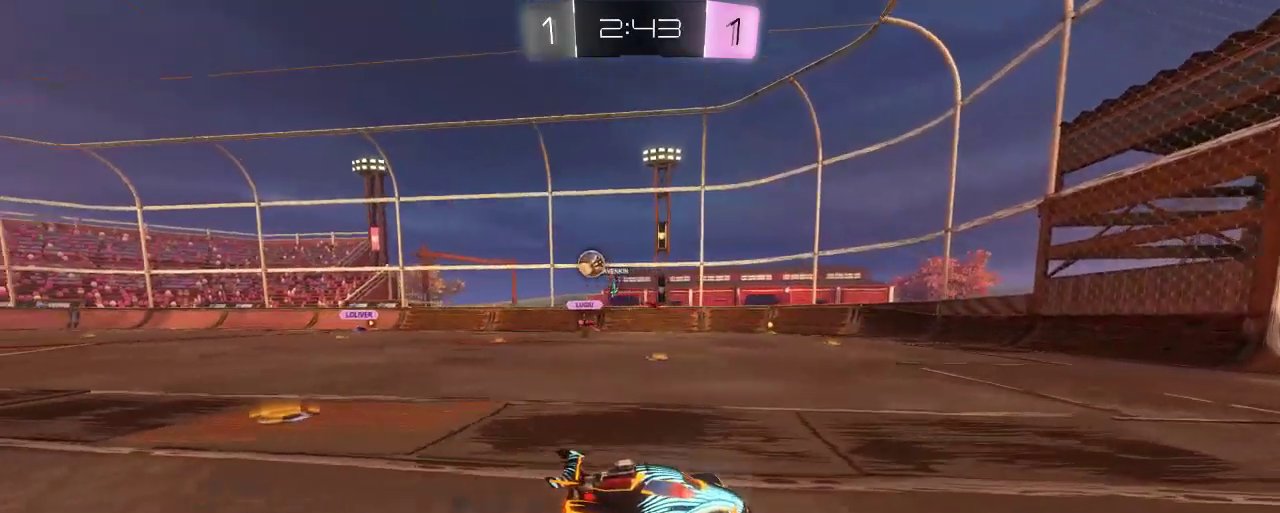
{"buttons": ["R2"], "left_stick": "up-left", "right_stick": "center", "events": [[100, "left_stick", "up-left"], [367, "X", "down"], [500, "X", "up"]]}
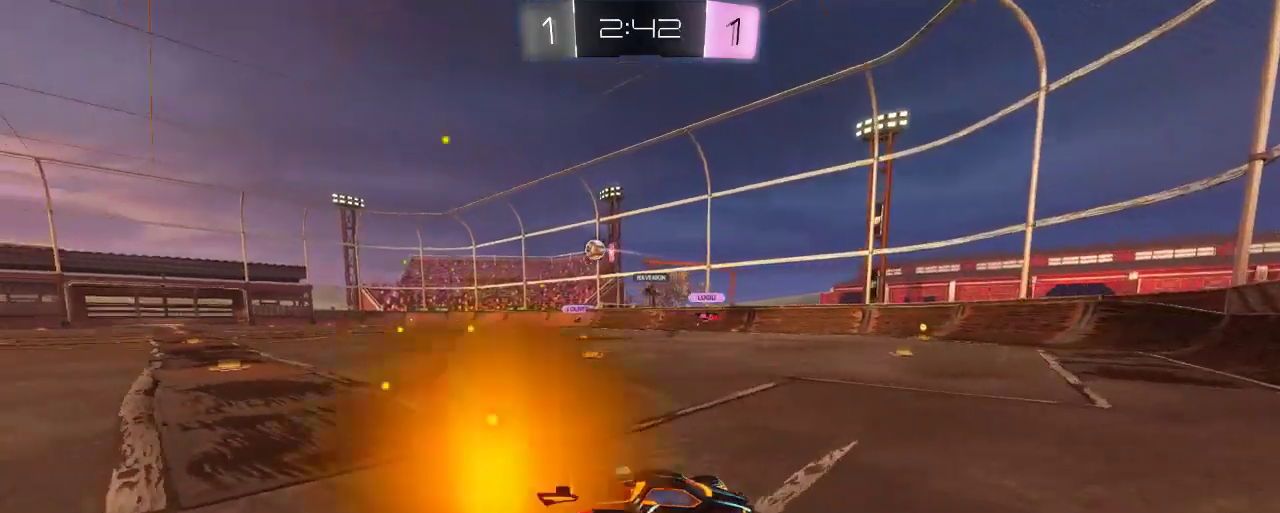
{"buttons": ["R2"], "left_stick": "up-left", "right_stick": "center", "events": []}
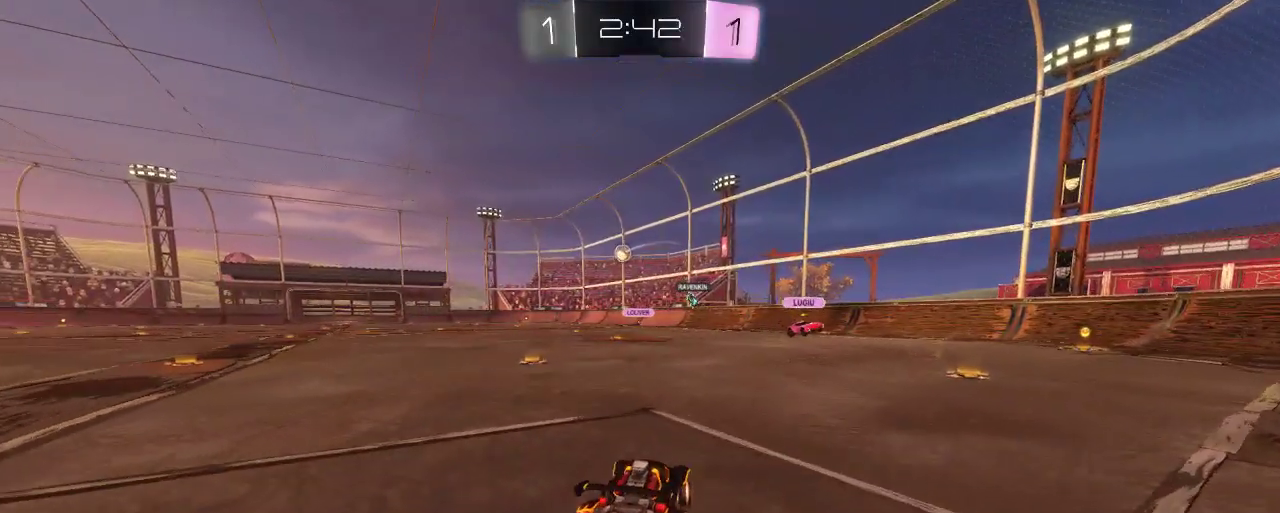
{"buttons": ["R2"], "left_stick": "center", "right_stick": "center", "events": [[17, "left_stick", "left"], [200, "left_stick", "center"]]}
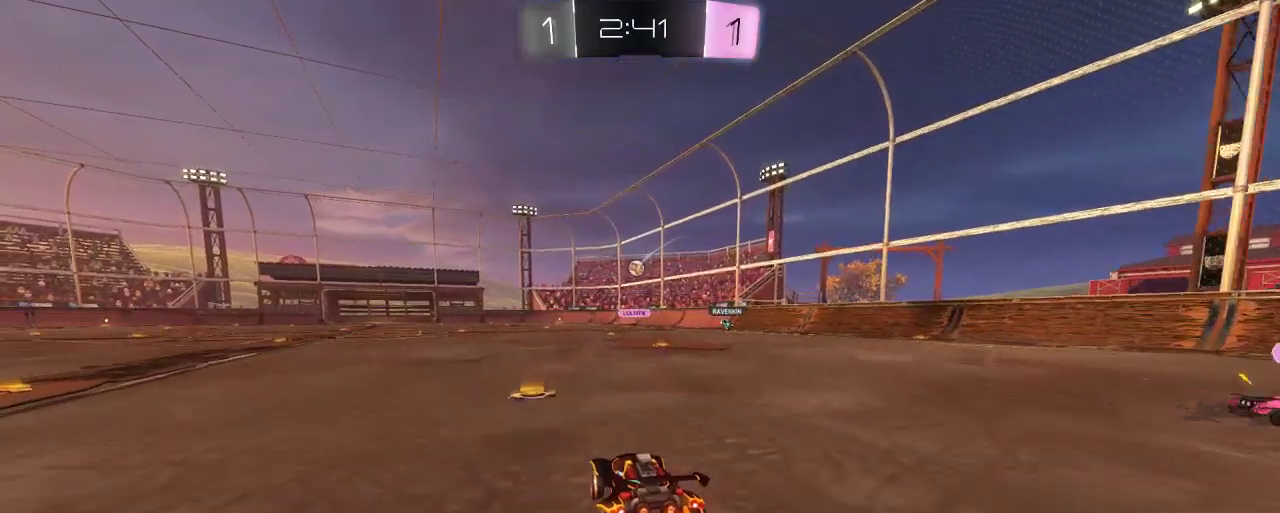
{"buttons": ["B", "R2"], "left_stick": "up-left", "right_stick": "center", "events": [[33, "left_stick", "up-left"], [333, "B", "down"]]}
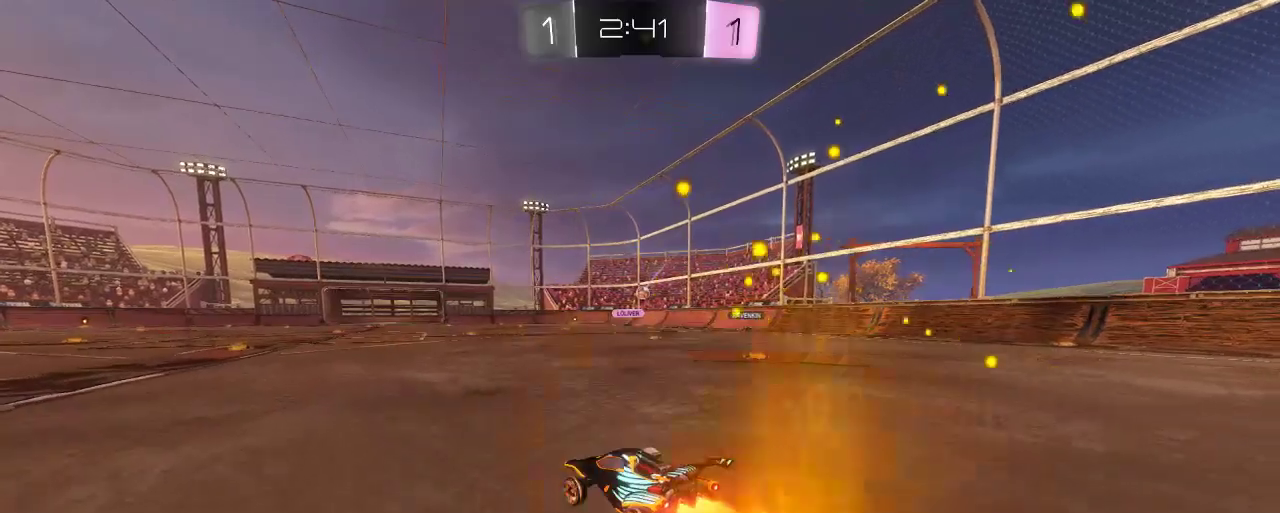
{"buttons": ["R2"], "left_stick": "center", "right_stick": "center", "events": [[133, "left_stick", "center"], [167, "B", "up"]]}
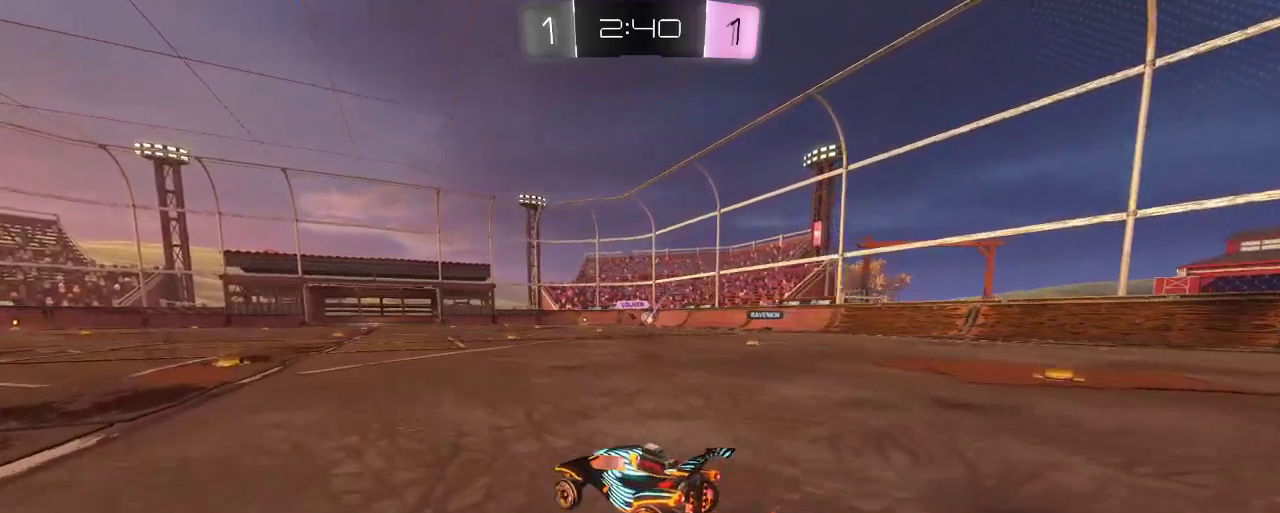
{"buttons": ["R2"], "left_stick": "left", "right_stick": "center", "events": [[467, "left_stick", "left"]]}
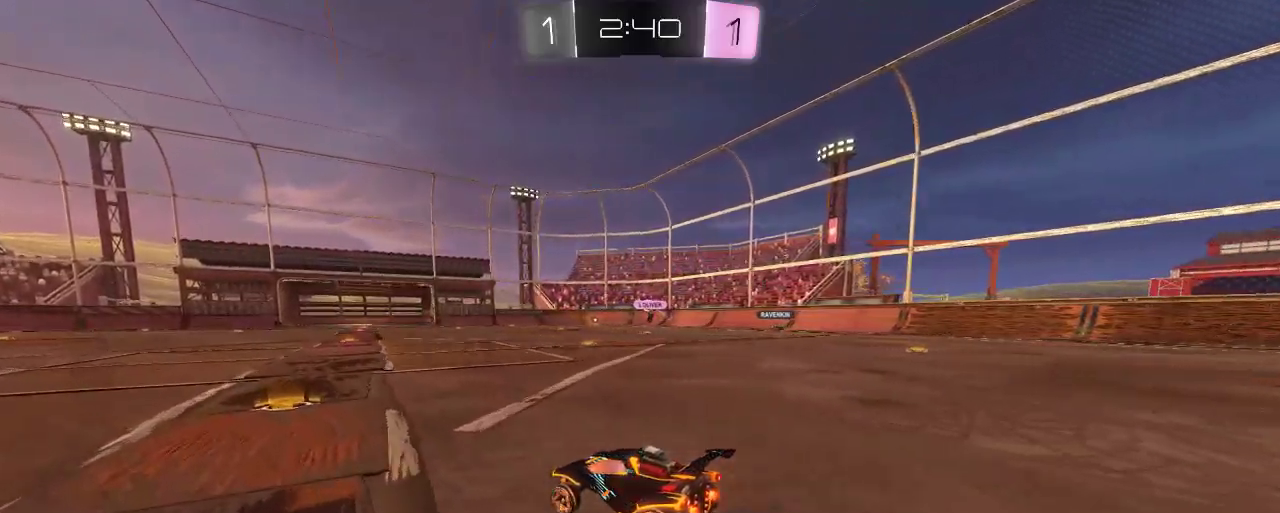
{"buttons": ["R2"], "left_stick": "center", "right_stick": "center", "events": [[67, "left_stick", "center"], [233, "left_stick", "right"], [467, "left_stick", "center"]]}
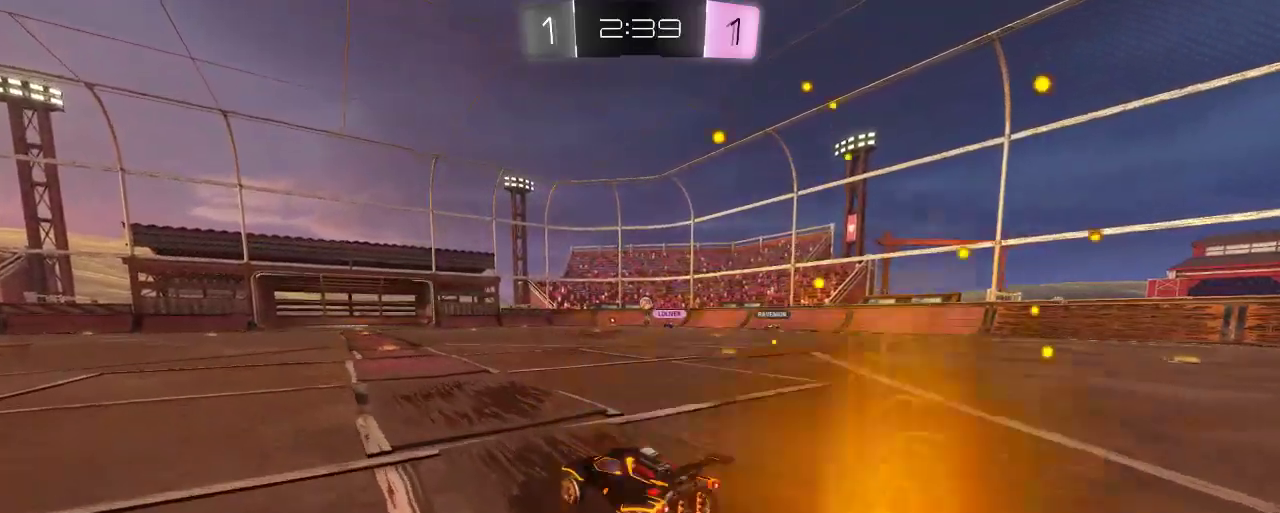
{"buttons": ["R2"], "left_stick": "right", "right_stick": "center", "events": [[500, "left_stick", "right"]]}
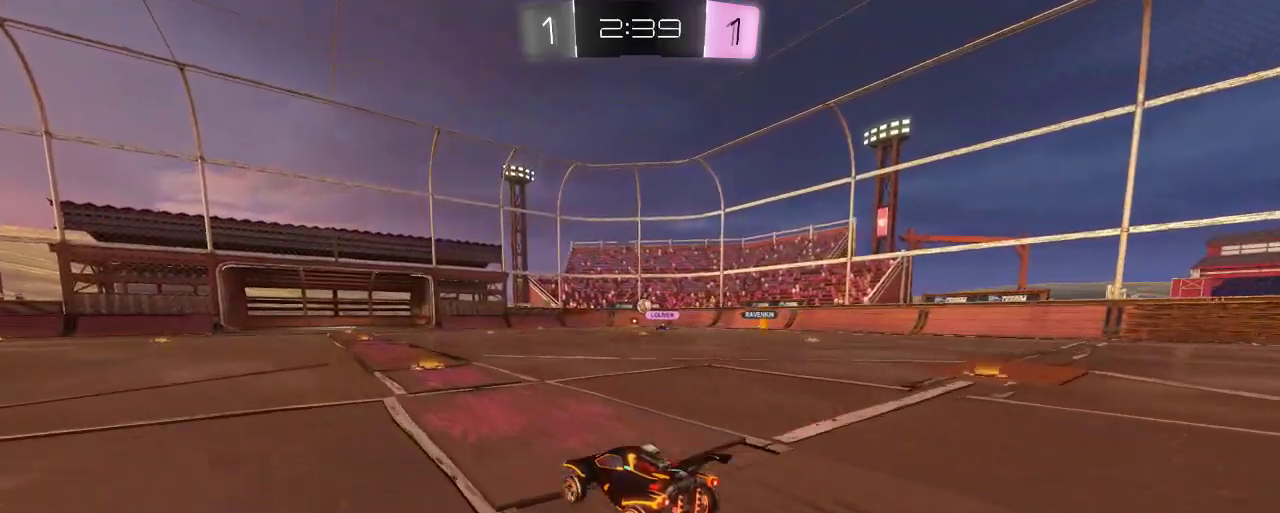
{"buttons": ["R2"], "left_stick": "center", "right_stick": "center", "events": [[167, "left_stick", "center"]]}
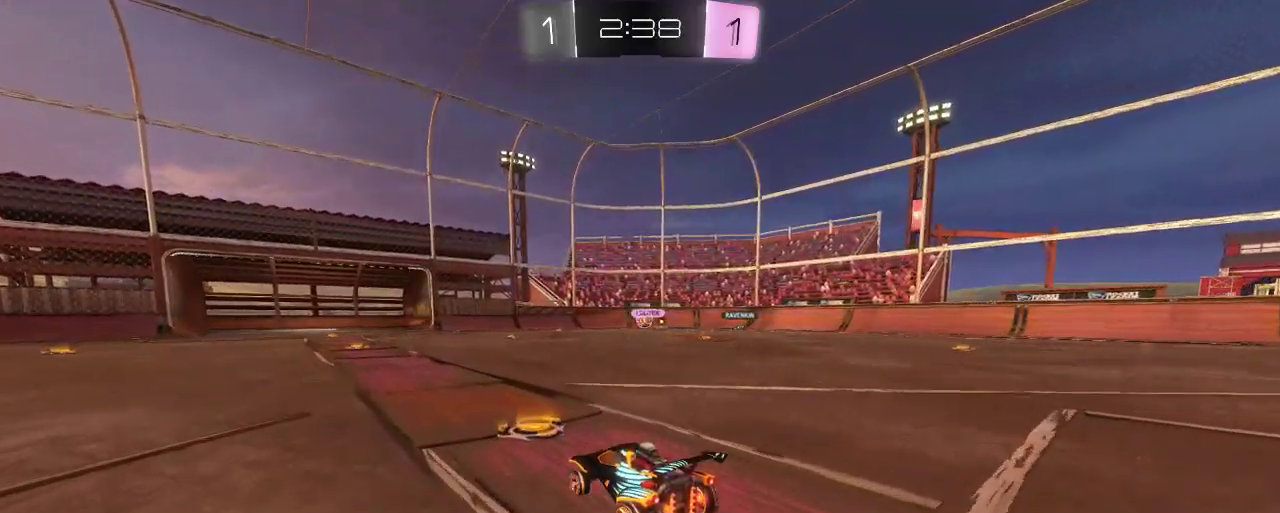
{"buttons": ["L2"], "left_stick": "center", "right_stick": "center", "events": [[200, "left_stick", "left"], [367, "left_stick", "center"], [467, "L2", "down"], [500, "R2", "up"]]}
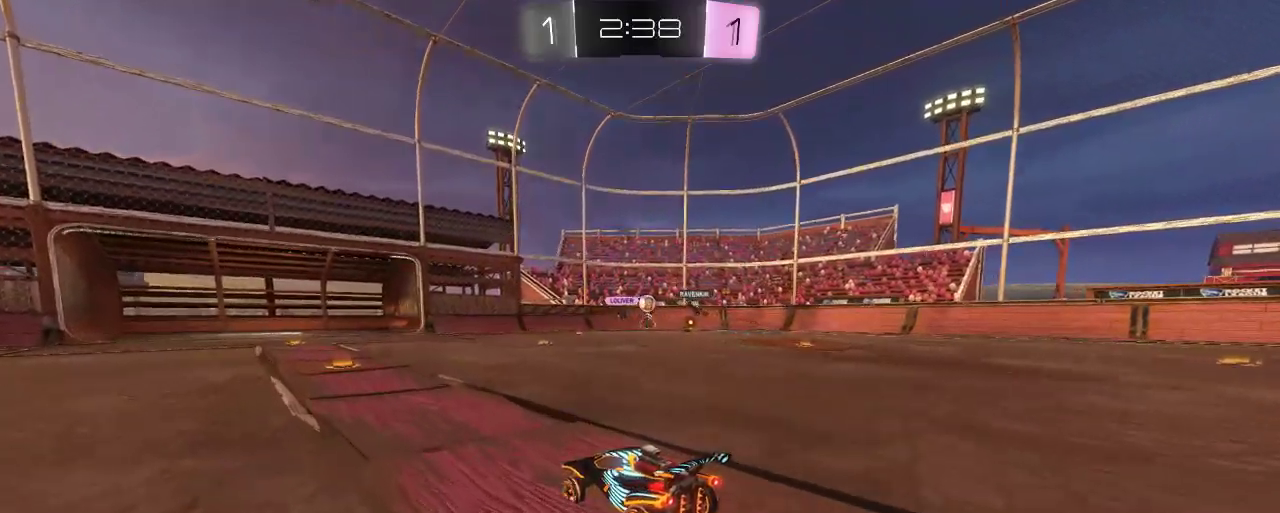
{"buttons": ["R2"], "left_stick": "right", "right_stick": "center", "events": [[133, "R2", "down"], [200, "L2", "up"], [267, "left_stick", "right"]]}
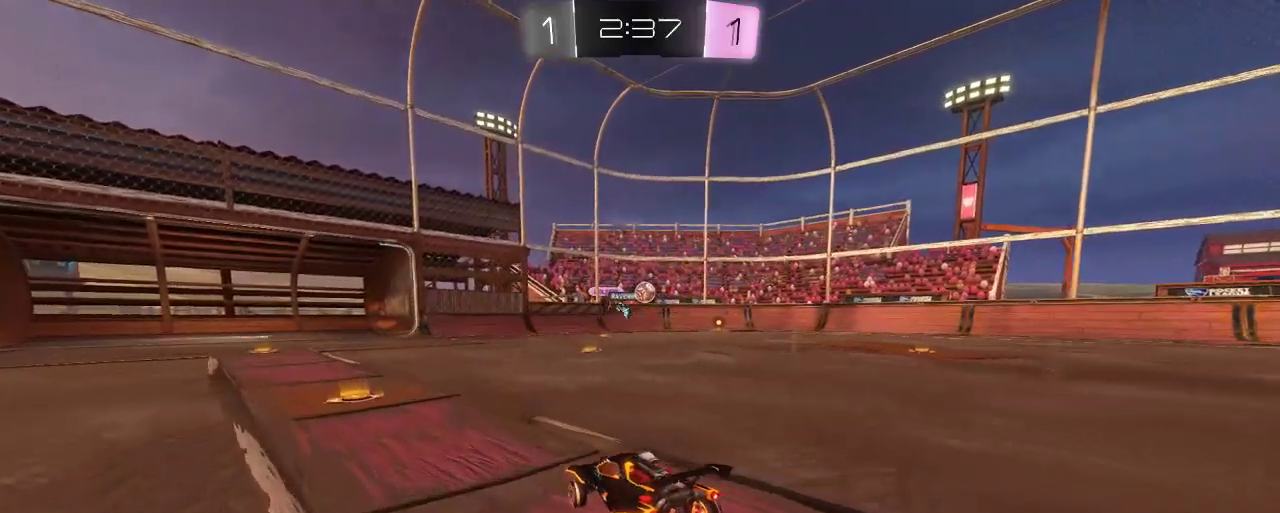
{"buttons": ["R2"], "left_stick": "center", "right_stick": "center", "events": [[300, "left_stick", "center"]]}